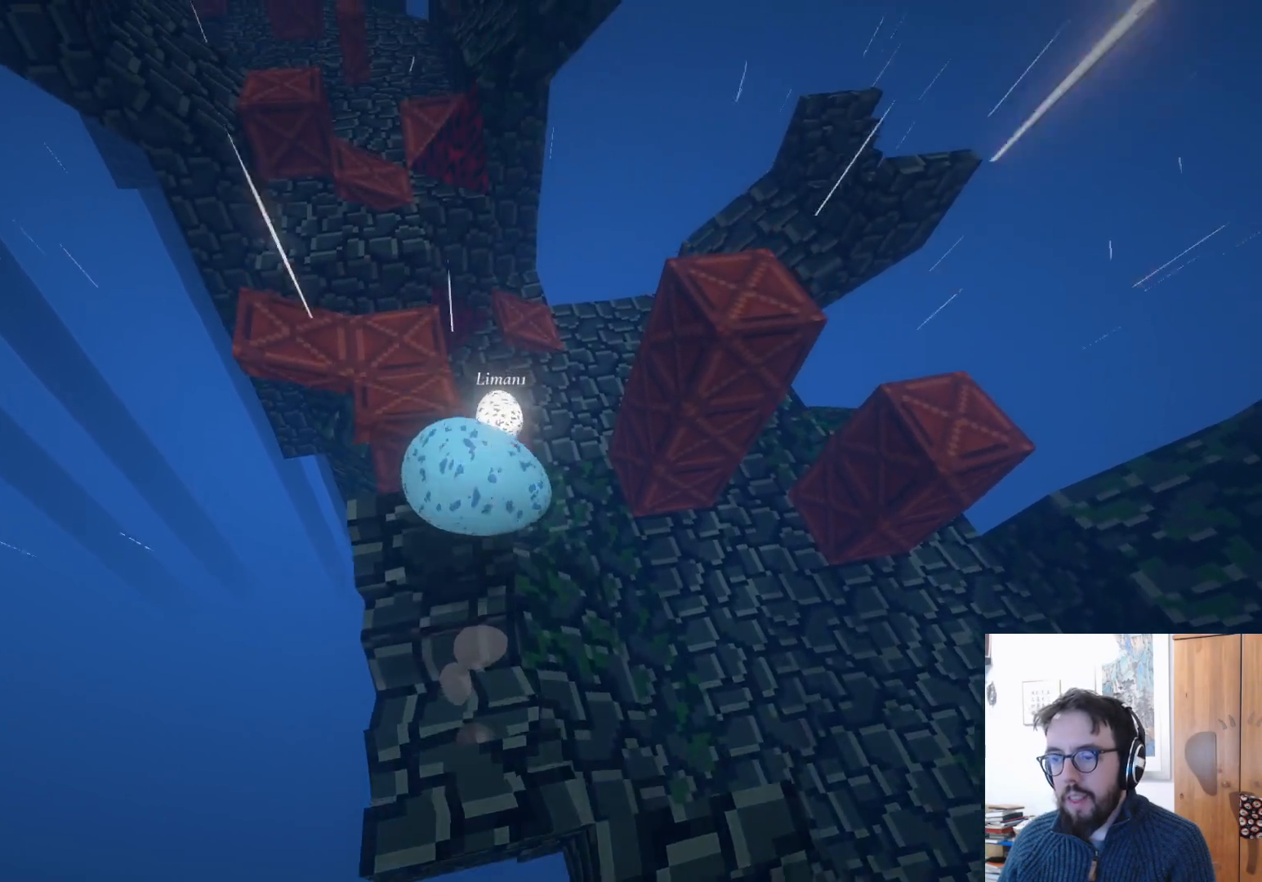
Gameplay with a controller (Xbox layout); each line is a JSON object with the inputs held at the frame after it. "events" lists button and stick changes between this image and that frame as [ms after this image, input, new state], when the widget could be followed in between. Not read: R3.
{"buttons": [], "left_stick": "center", "right_stick": "center", "events": [[67, "left_stick", "up-left"], [217, "A", "down"], [267, "A", "up"], [400, "left_stick", "center"]]}
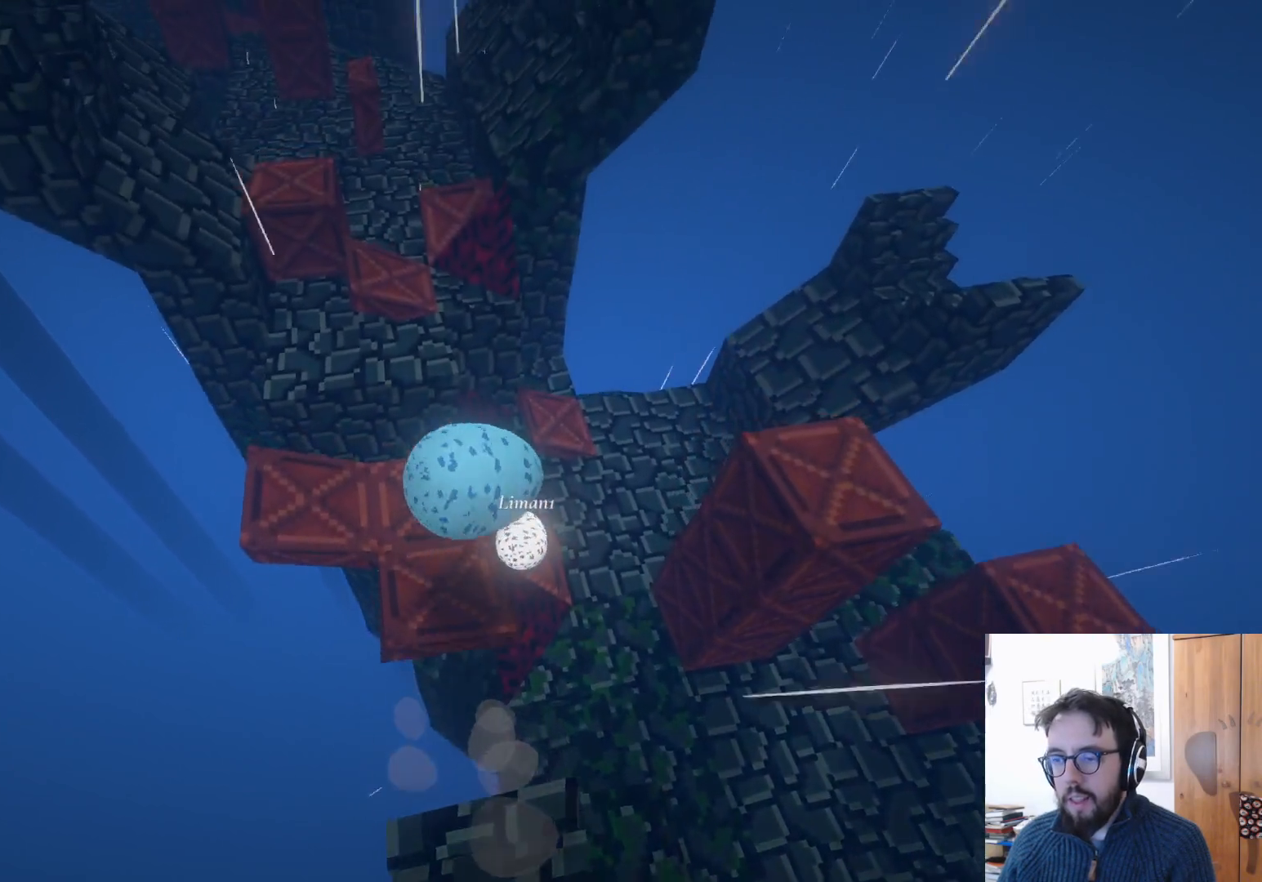
{"buttons": ["A"], "left_stick": "up", "right_stick": "center", "events": [[117, "left_stick", "up"], [417, "A", "down"]]}
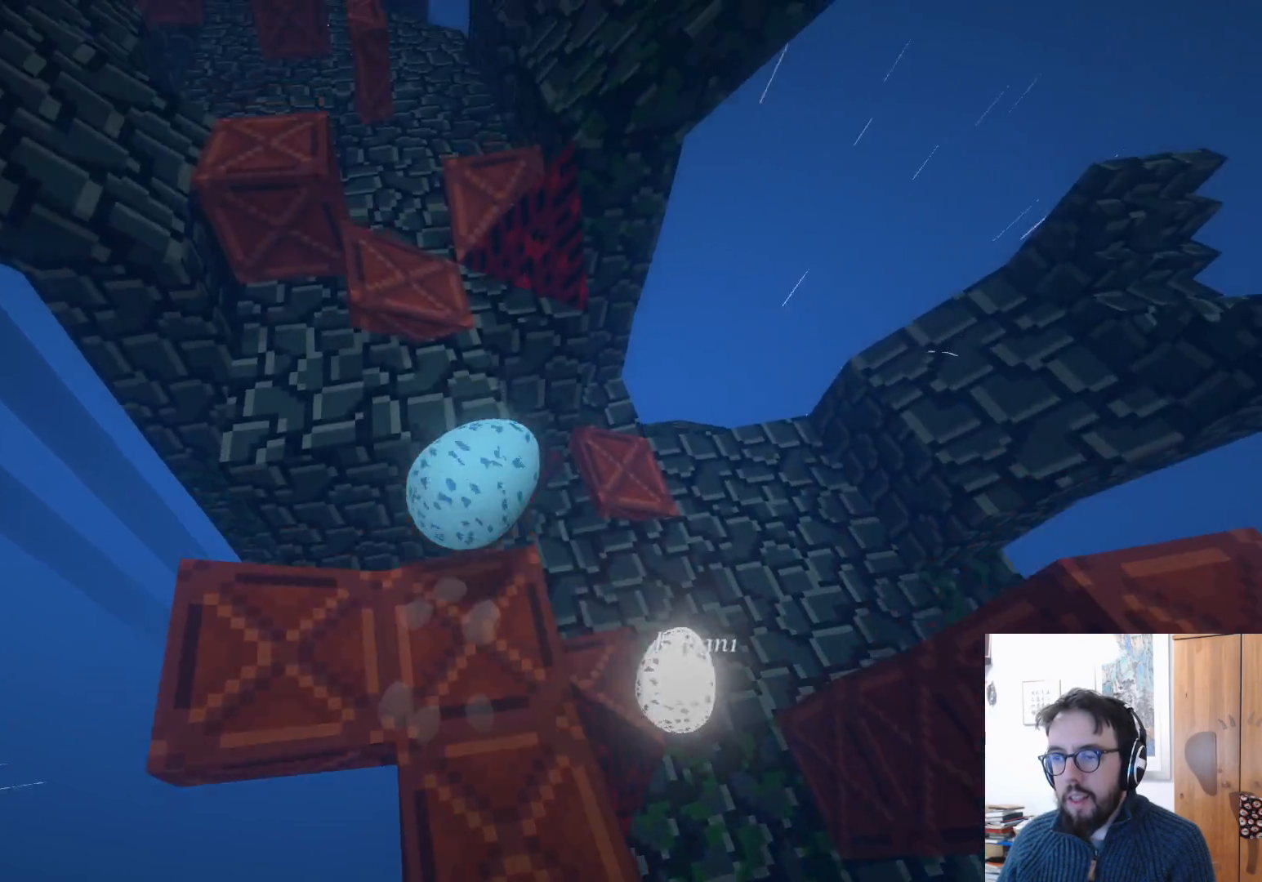
{"buttons": [], "left_stick": "up", "right_stick": "up", "events": [[283, "A", "up"], [483, "right_stick", "up"]]}
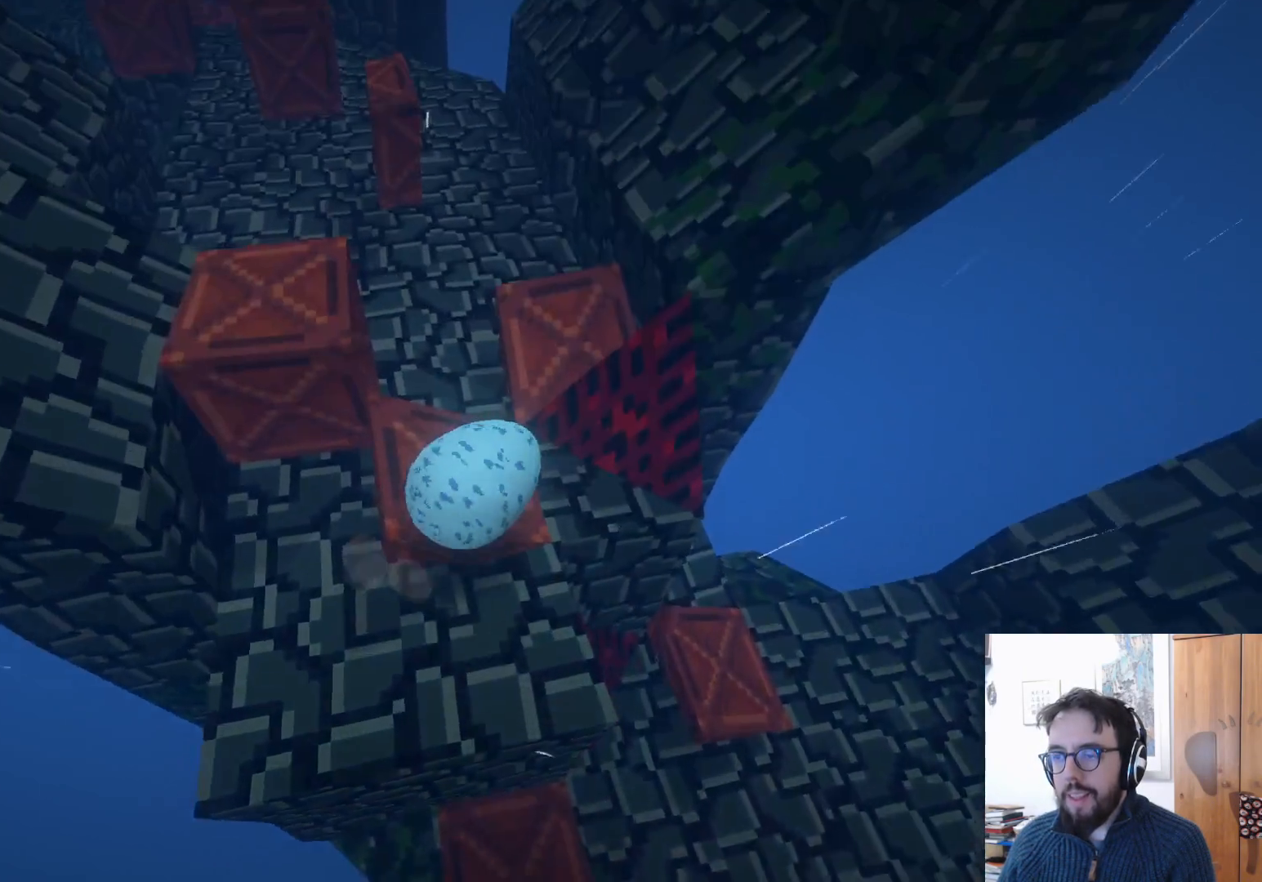
{"buttons": [], "left_stick": "left", "right_stick": "down-left", "events": [[67, "left_stick", "center"], [217, "right_stick", "center"], [333, "left_stick", "left"], [367, "right_stick", "down-left"]]}
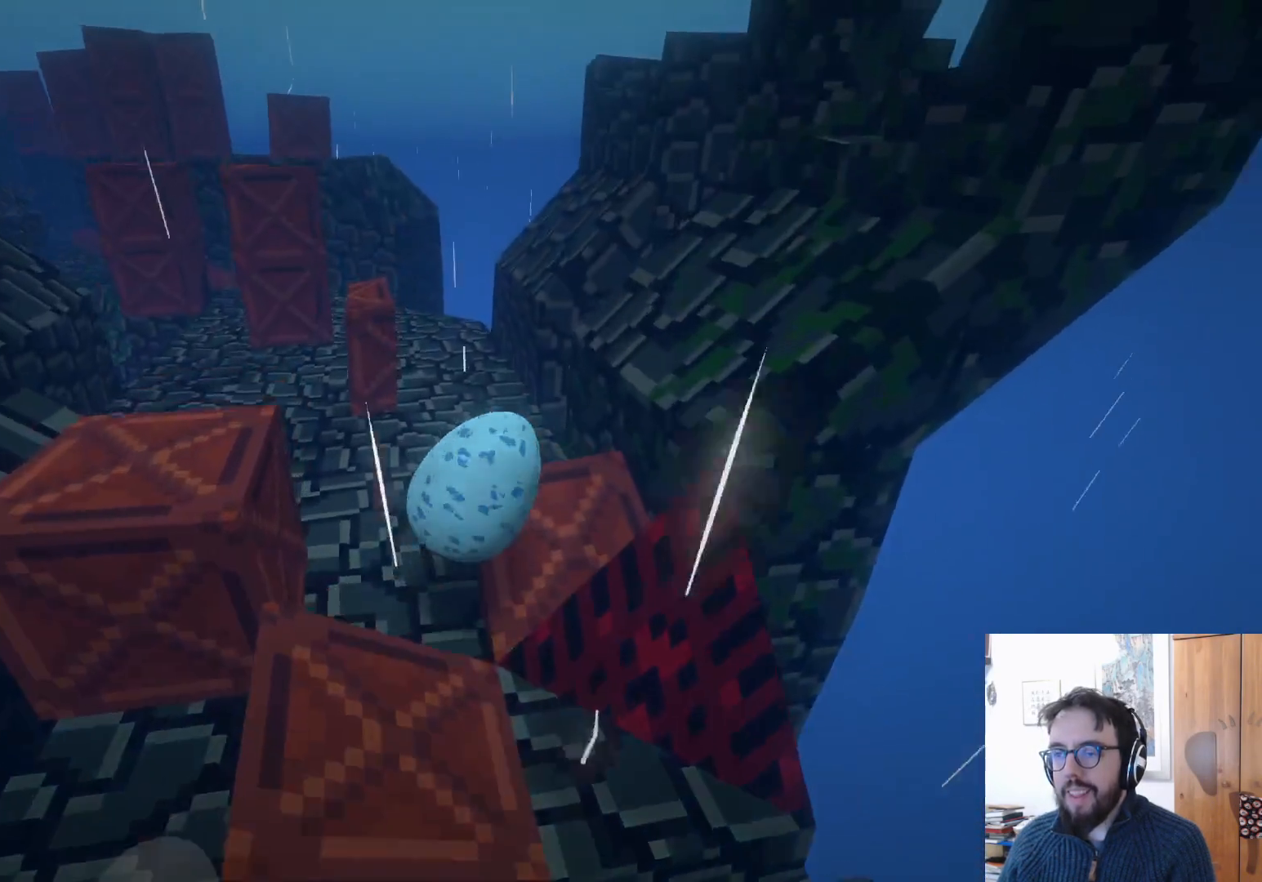
{"buttons": [], "left_stick": "up", "right_stick": "down-left", "events": [[83, "left_stick", "down"], [433, "left_stick", "center"], [483, "left_stick", "up"]]}
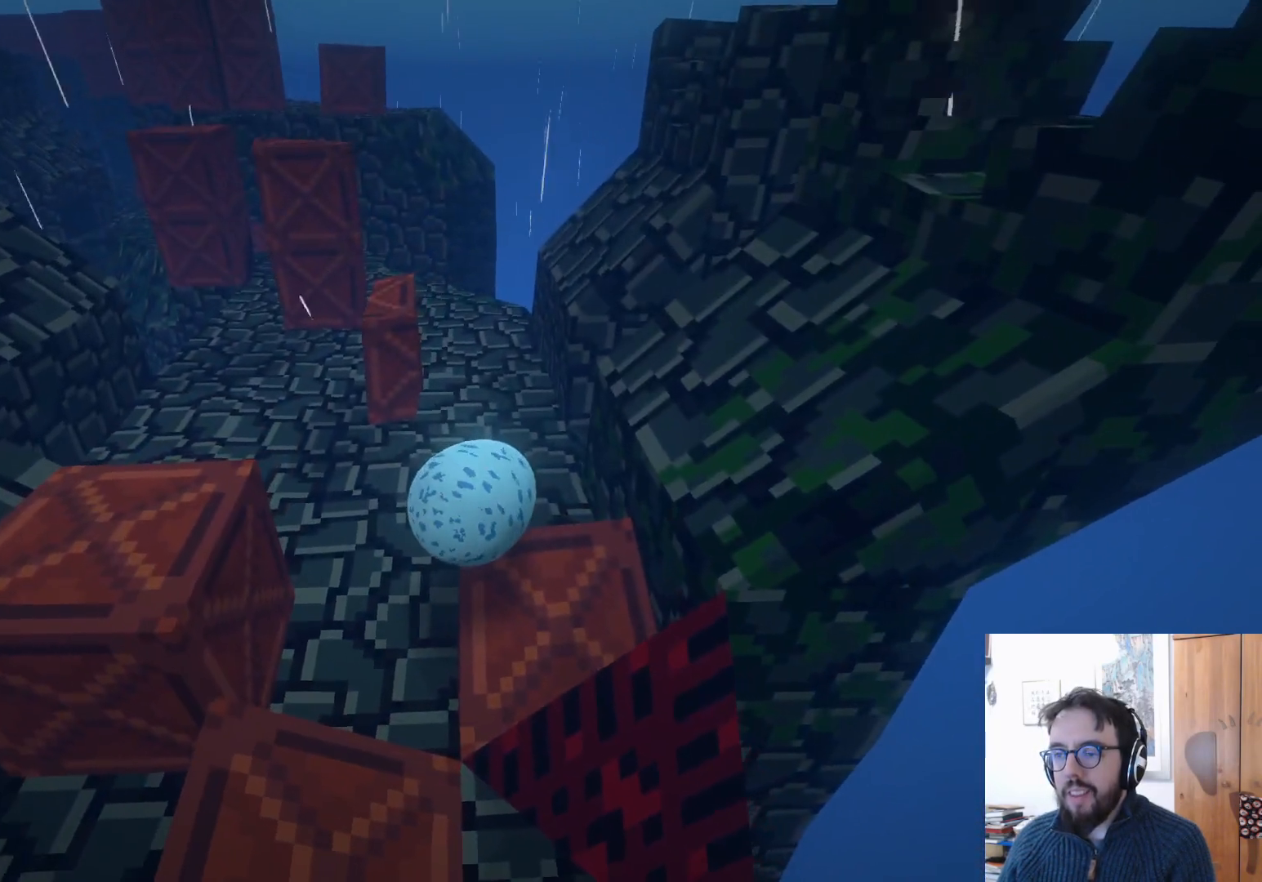
{"buttons": [], "left_stick": "down", "right_stick": "down-left", "events": [[150, "left_stick", "right"], [233, "left_stick", "down"]]}
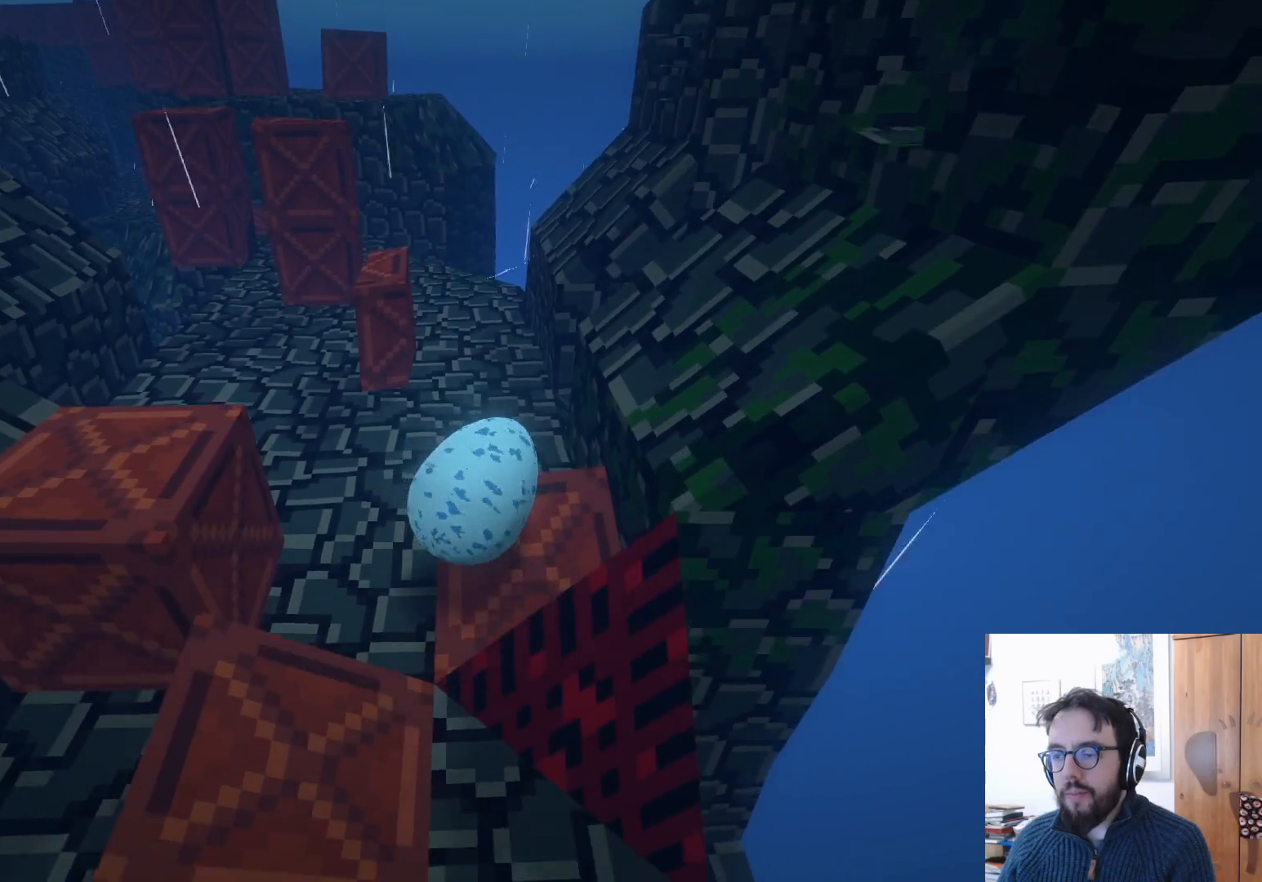
{"buttons": [], "left_stick": "up", "right_stick": "left", "events": [[33, "right_stick", "center"], [67, "left_stick", "up"], [350, "right_stick", "left"]]}
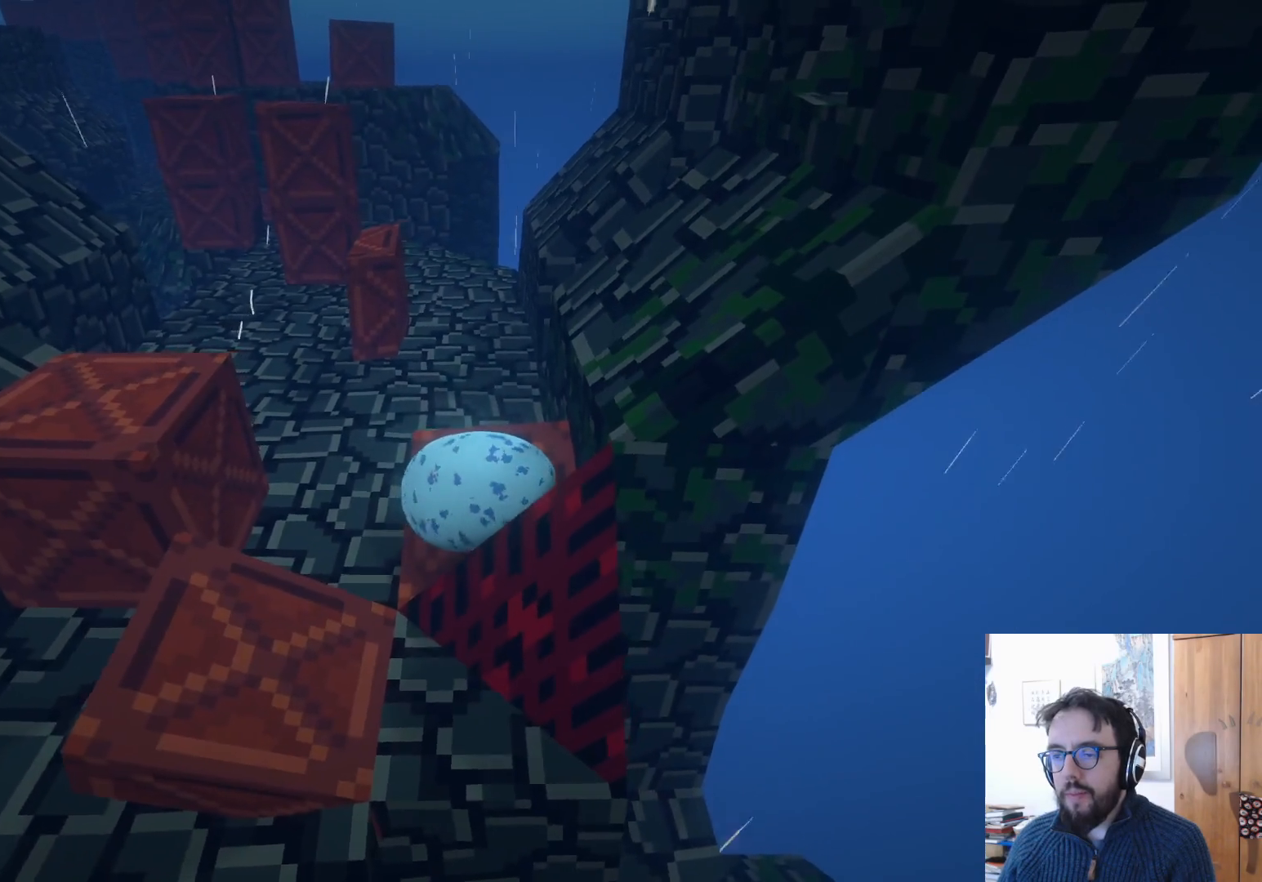
{"buttons": [], "left_stick": "up", "right_stick": "down", "events": [[83, "left_stick", "up-left"], [133, "right_stick", "down-left"], [267, "left_stick", "up"], [267, "right_stick", "down"]]}
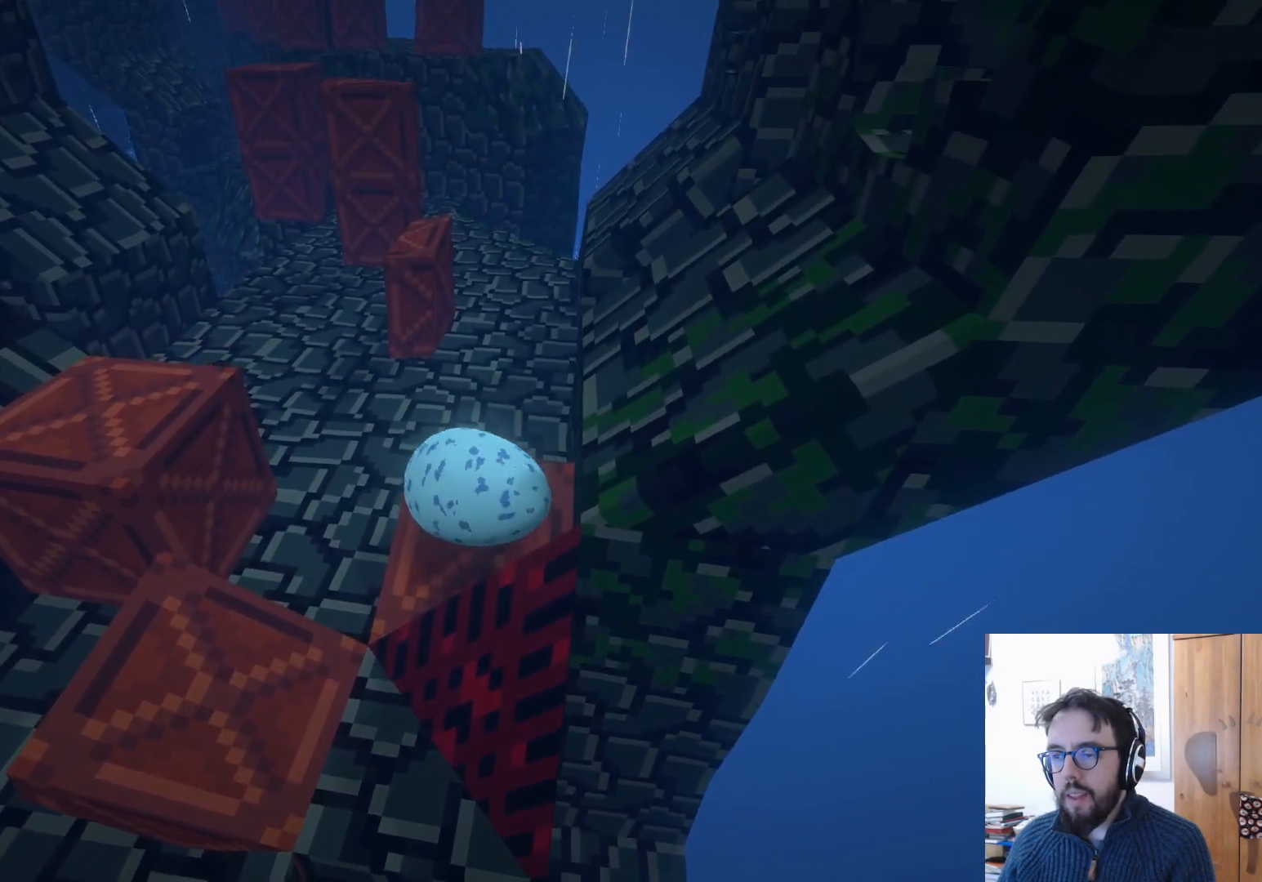
{"buttons": [], "left_stick": "up", "right_stick": "center", "events": [[250, "right_stick", "center"]]}
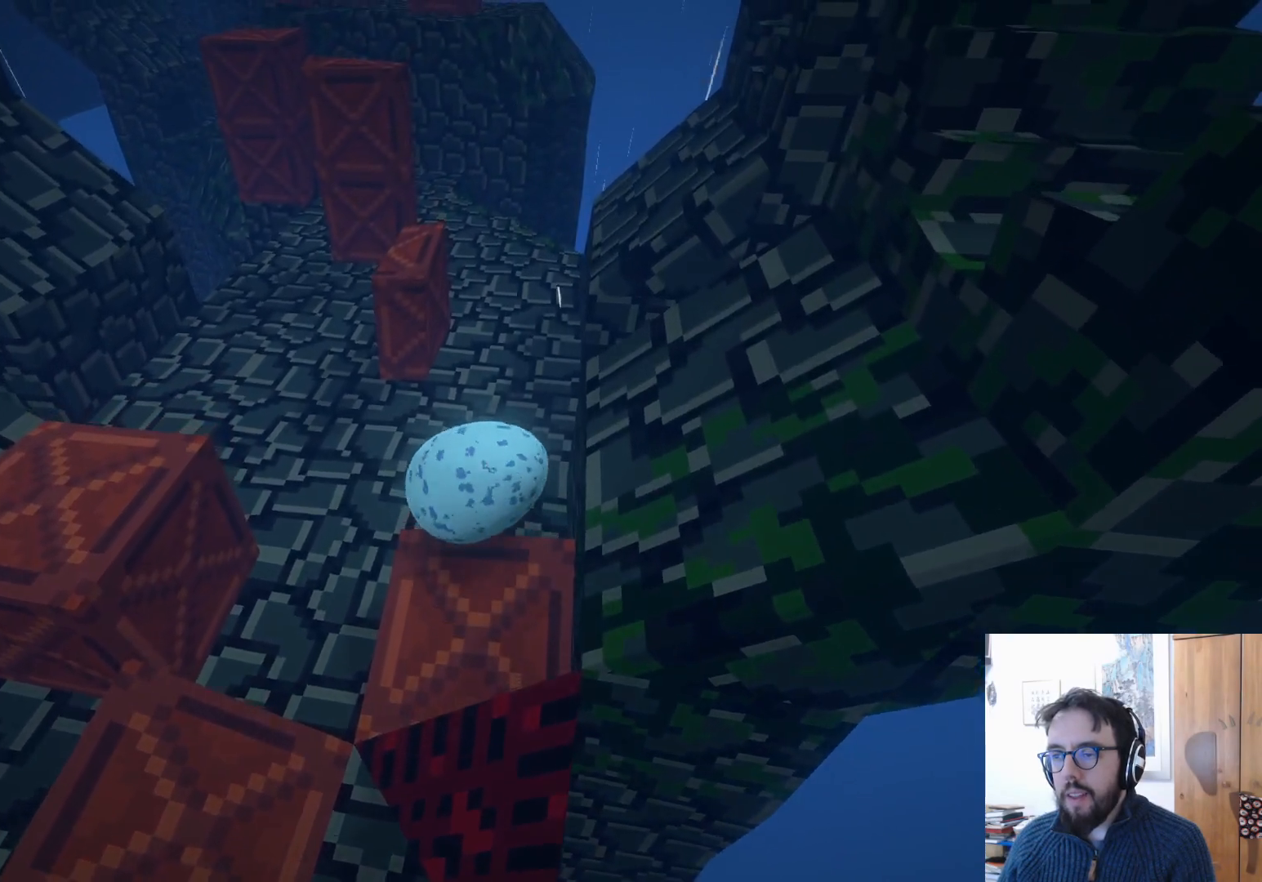
{"buttons": [], "left_stick": "up", "right_stick": "center", "events": [[83, "left_stick", "up-left"], [200, "left_stick", "center"], [317, "left_stick", "left"], [500, "left_stick", "up"]]}
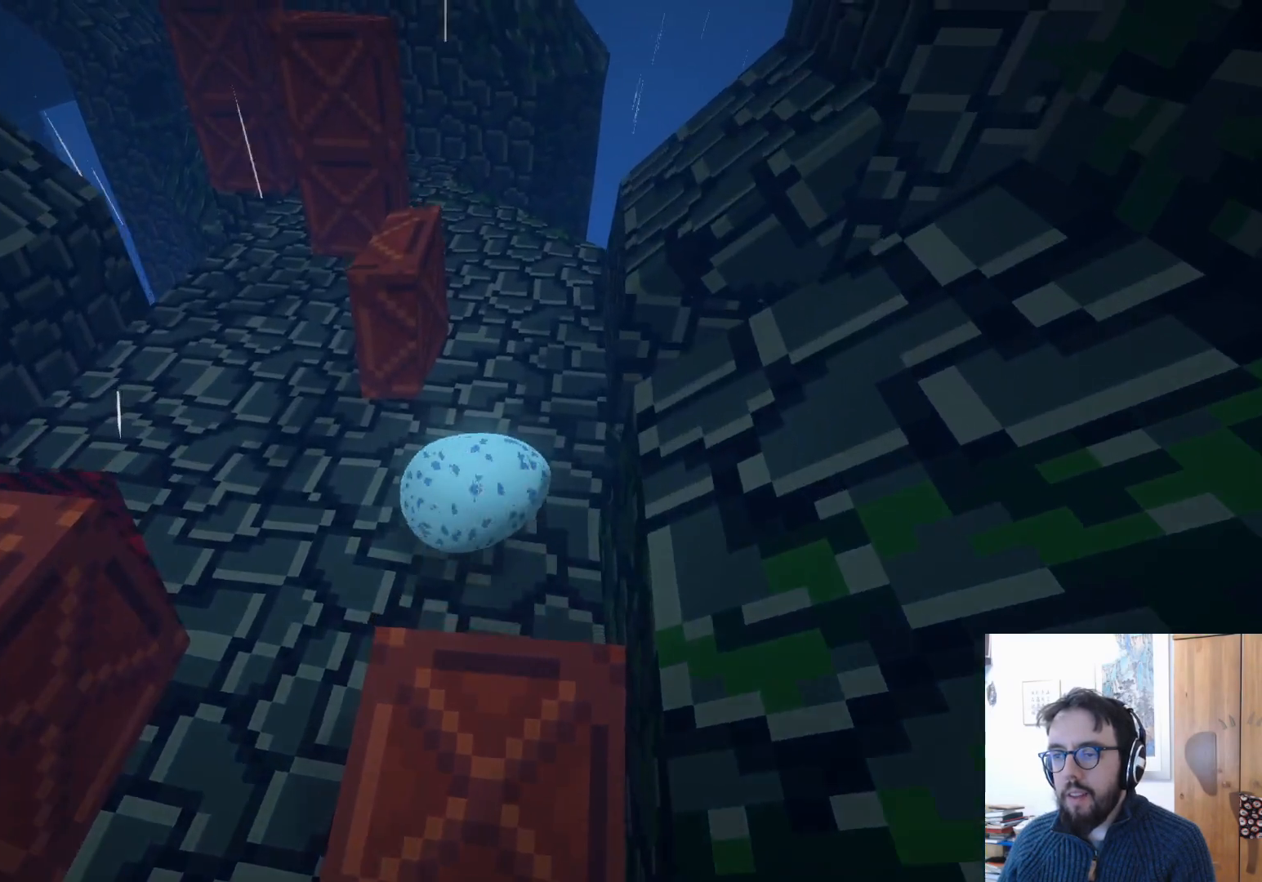
{"buttons": [], "left_stick": "up", "right_stick": "center", "events": [[133, "left_stick", "up-right"], [150, "A", "down"], [250, "A", "up"], [467, "left_stick", "up"]]}
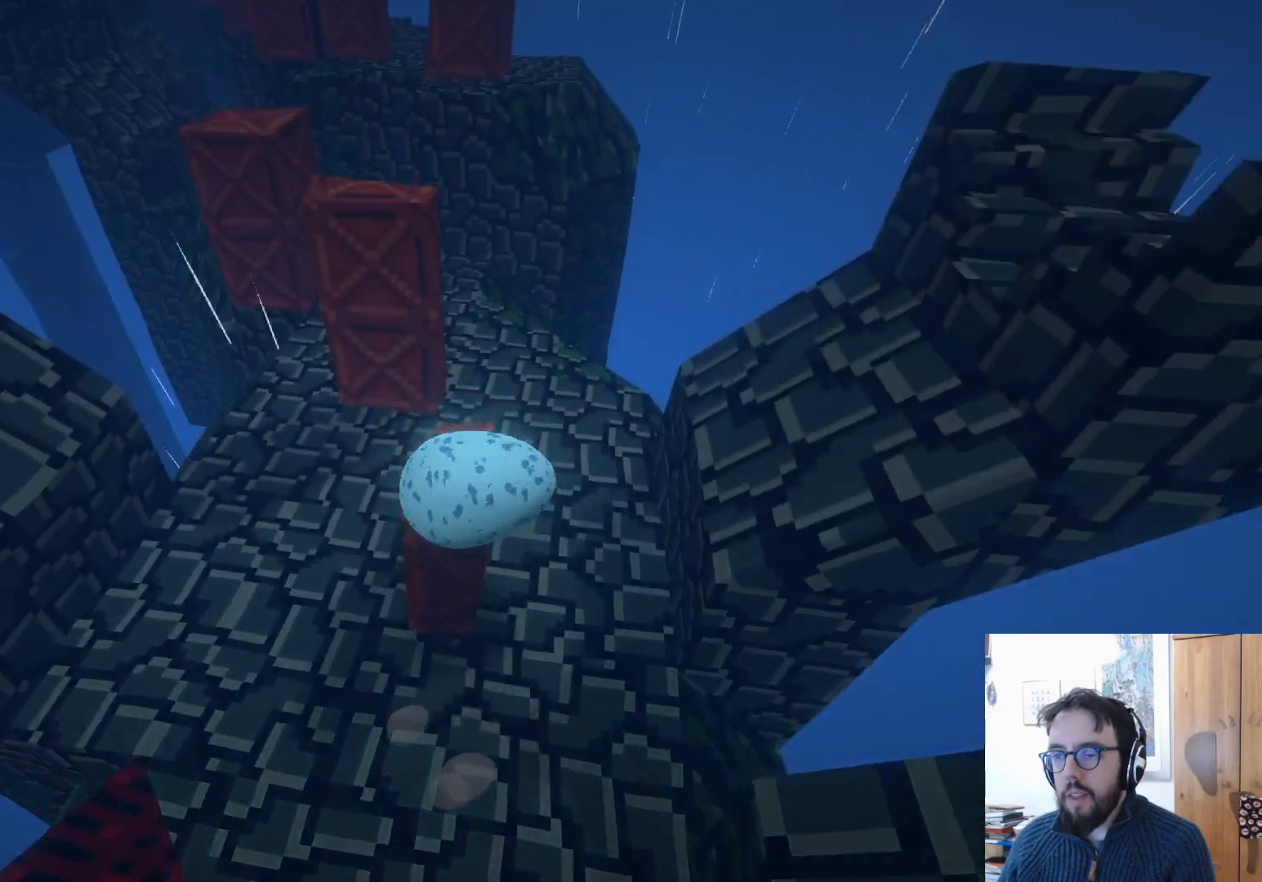
{"buttons": [], "left_stick": "left", "right_stick": "left", "events": [[267, "A", "down"], [350, "A", "up"], [350, "left_stick", "left"], [467, "right_stick", "left"]]}
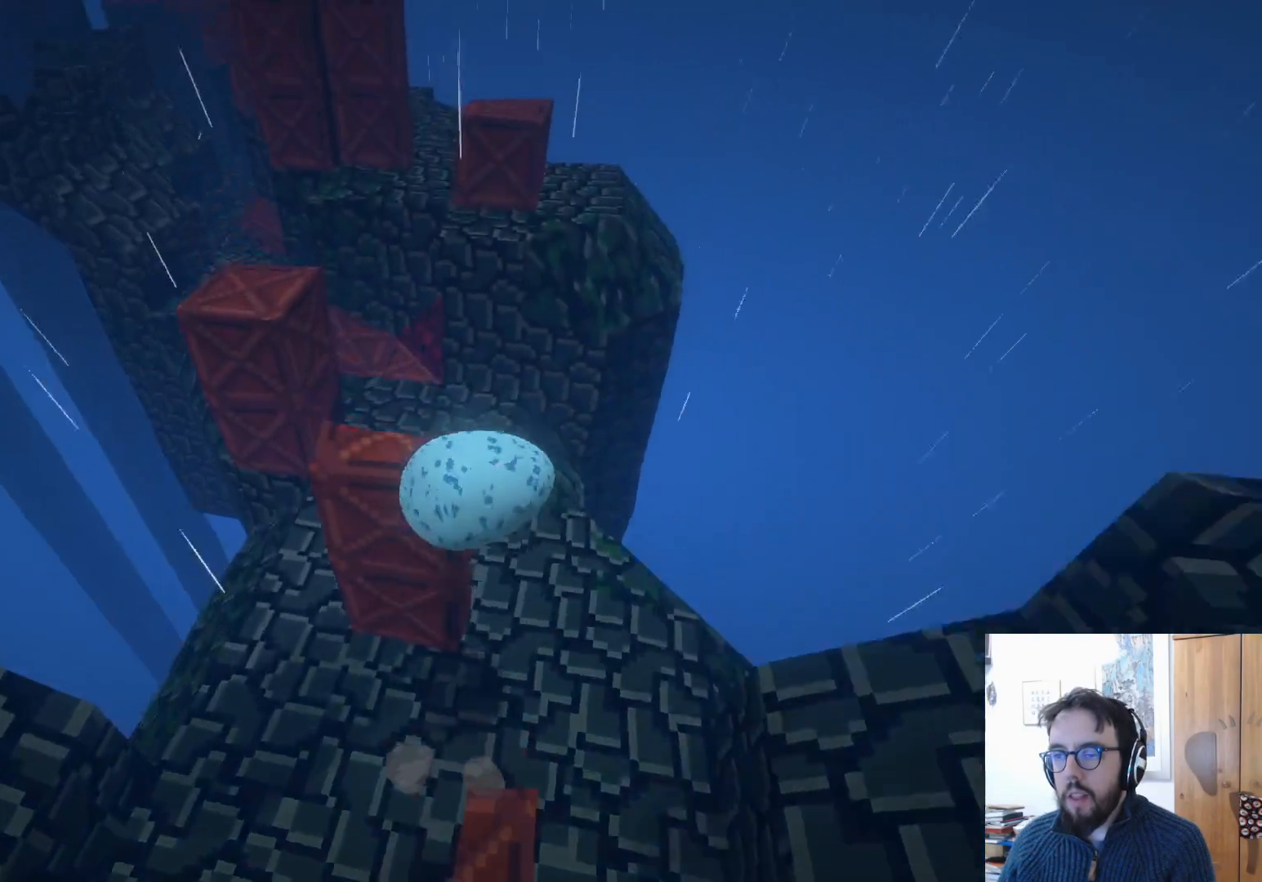
{"buttons": ["A"], "left_stick": "left", "right_stick": "center", "events": [[233, "right_stick", "center"], [300, "L3", "down"], [350, "A", "down"], [467, "L3", "up"]]}
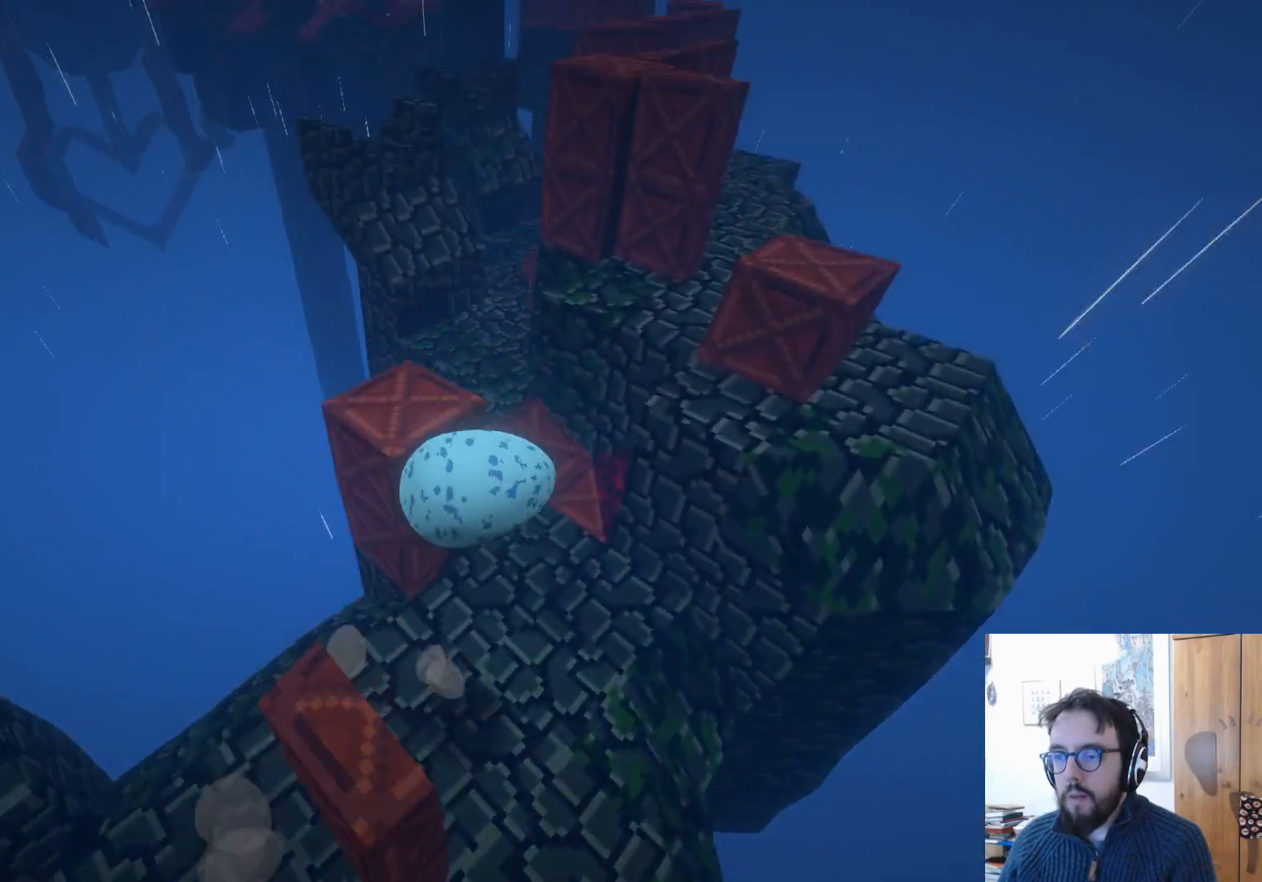
{"buttons": [], "left_stick": "left", "right_stick": "center", "events": [[333, "A", "up"]]}
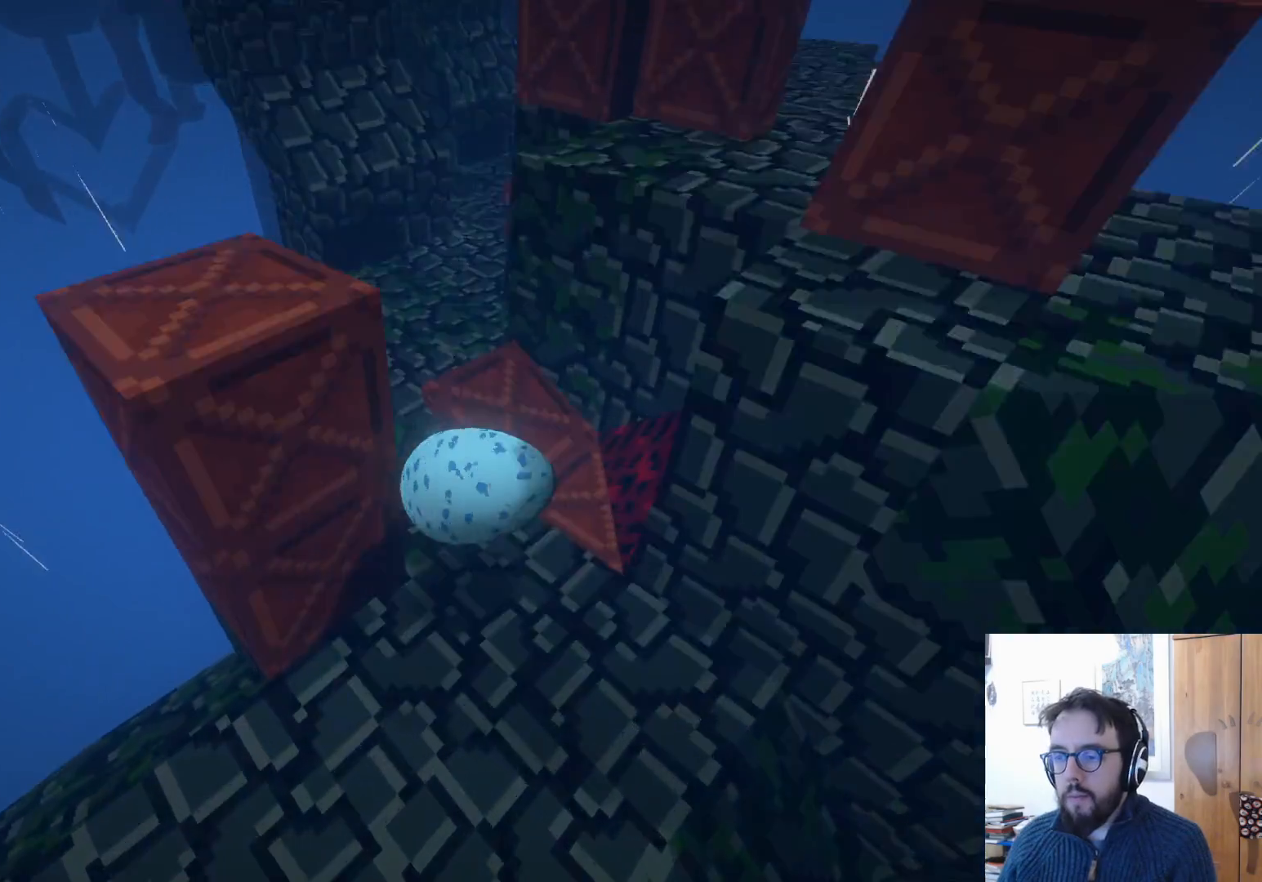
{"buttons": [], "left_stick": "down", "right_stick": "down-left", "events": [[33, "left_stick", "down-left"], [83, "right_stick", "down-left"], [483, "left_stick", "down"]]}
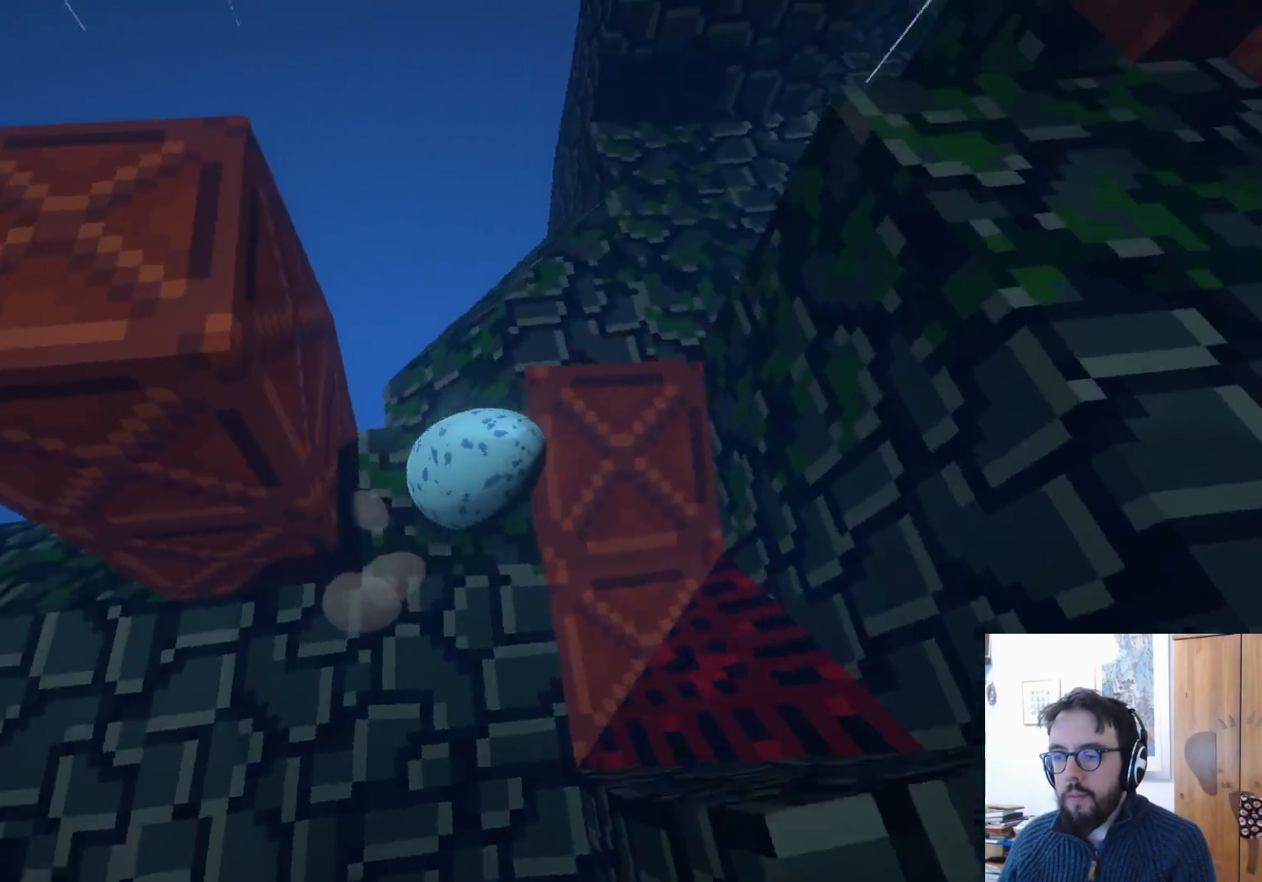
{"buttons": [], "left_stick": "left", "right_stick": "left", "events": [[250, "left_stick", "down-left"], [283, "right_stick", "left"], [383, "left_stick", "left"]]}
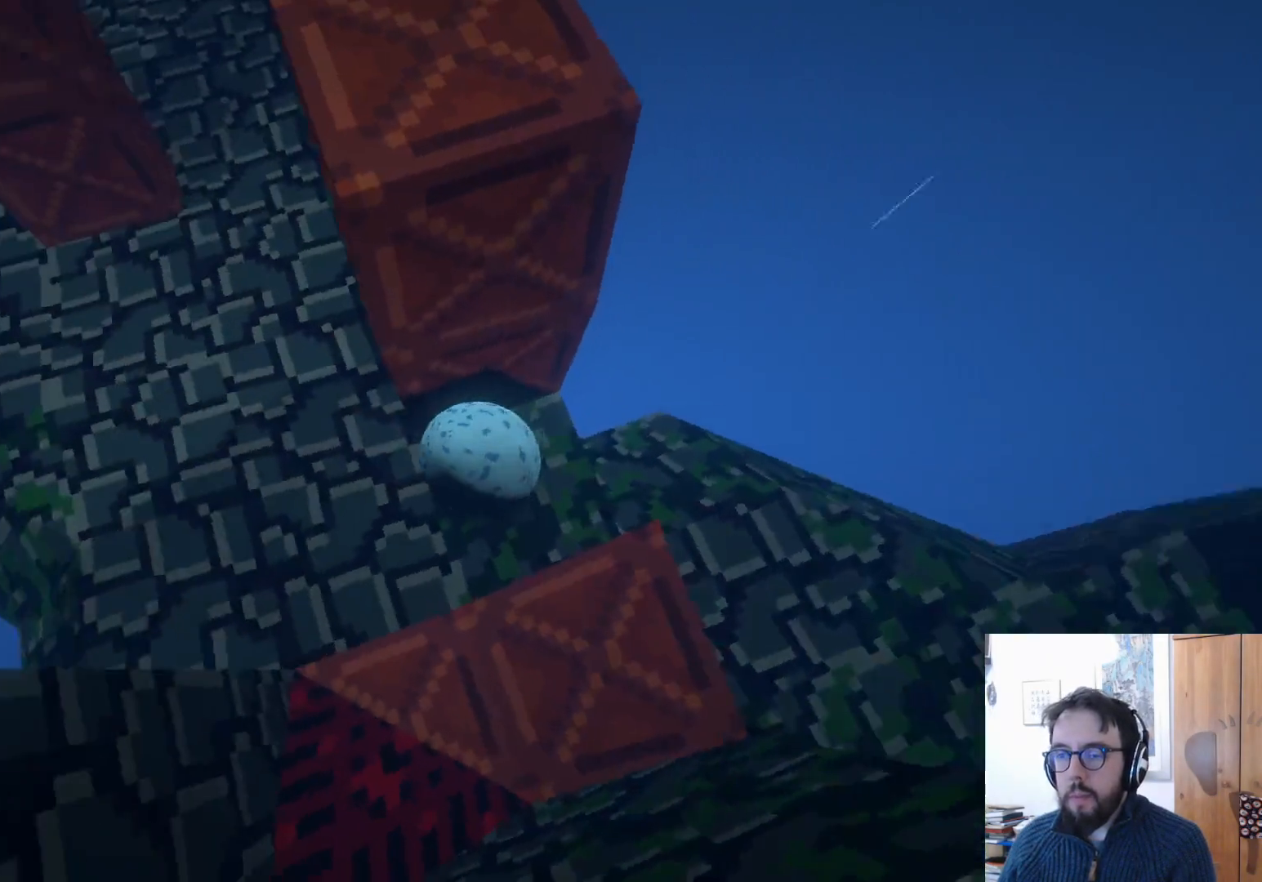
{"buttons": [], "left_stick": "up-right", "right_stick": "center", "events": [[33, "right_stick", "up-left"], [67, "left_stick", "up-left"], [167, "left_stick", "up"], [250, "right_stick", "center"], [483, "left_stick", "up-right"]]}
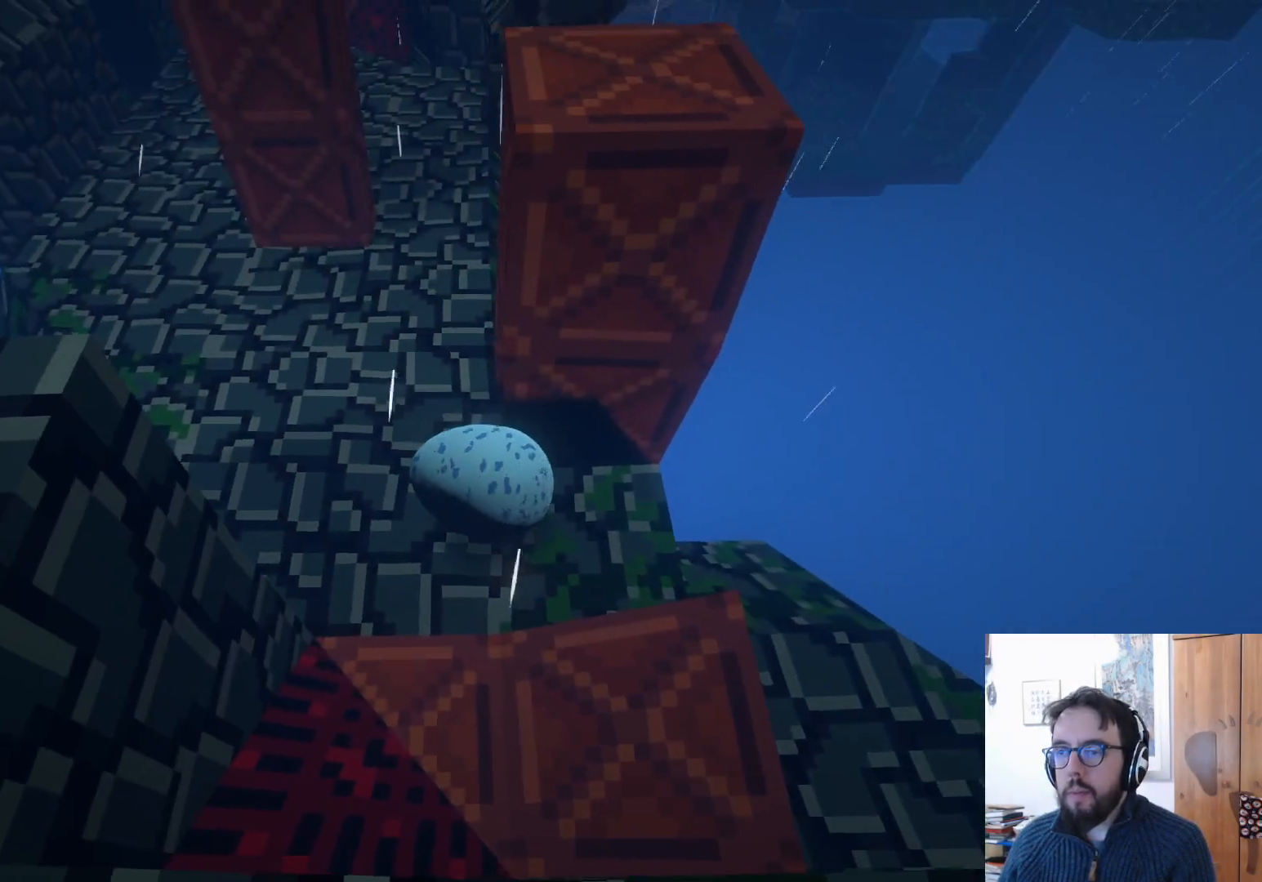
{"buttons": [], "left_stick": "up-left", "right_stick": "up", "events": [[100, "right_stick", "up"], [200, "left_stick", "up-left"]]}
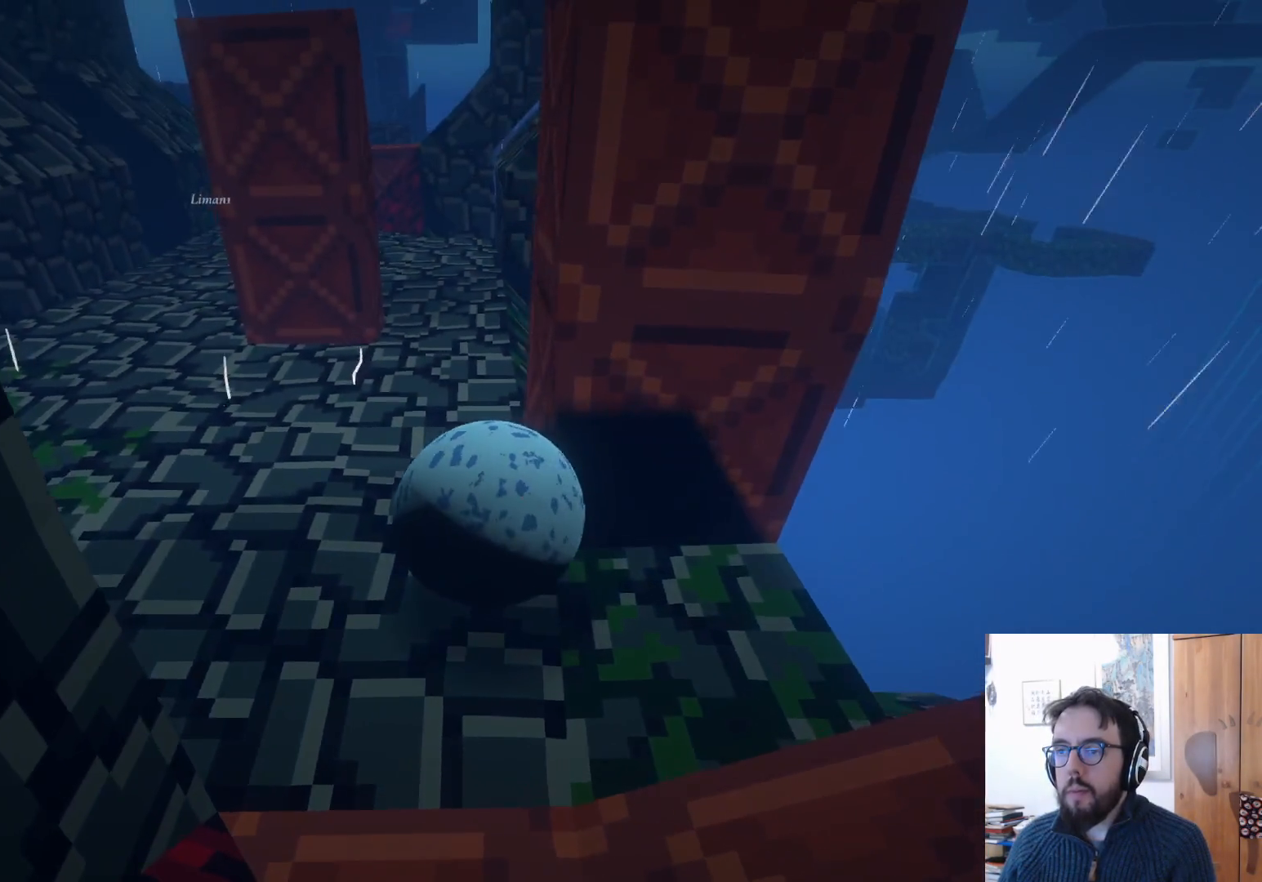
{"buttons": [], "left_stick": "up", "right_stick": "center", "events": [[133, "right_stick", "center"], [183, "left_stick", "up"]]}
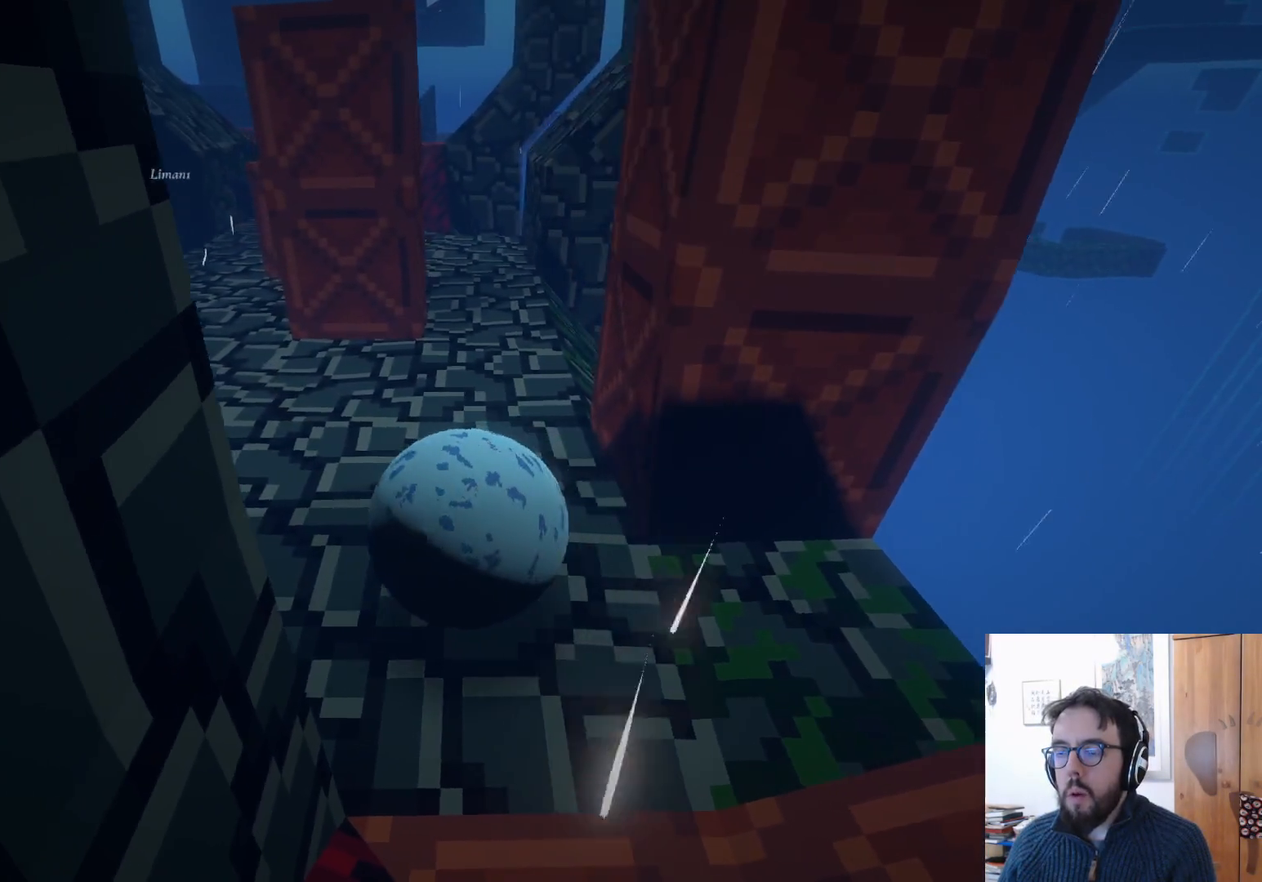
{"buttons": [], "left_stick": "up", "right_stick": "center", "events": [[83, "left_stick", "up-right"], [350, "left_stick", "up"]]}
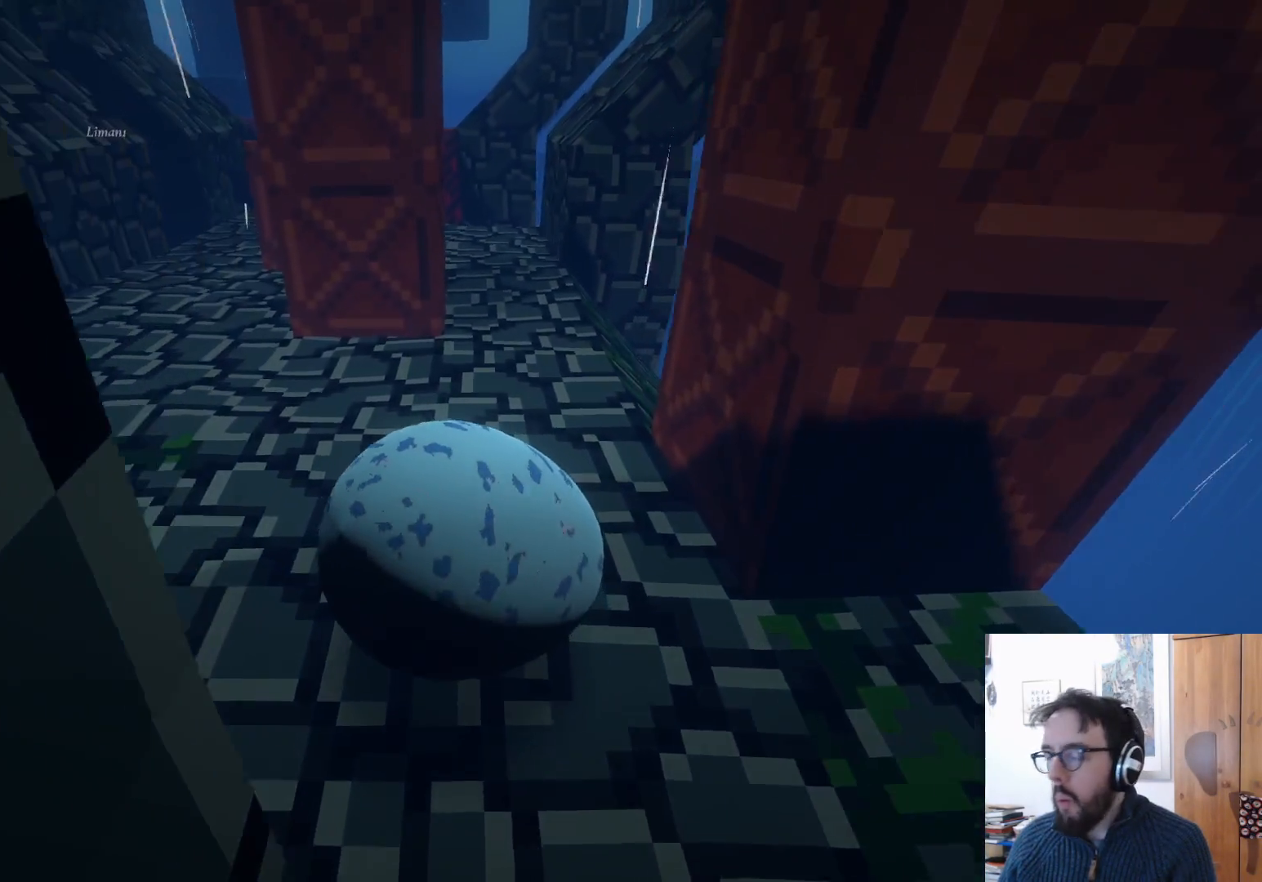
{"buttons": [], "left_stick": "up", "right_stick": "center", "events": []}
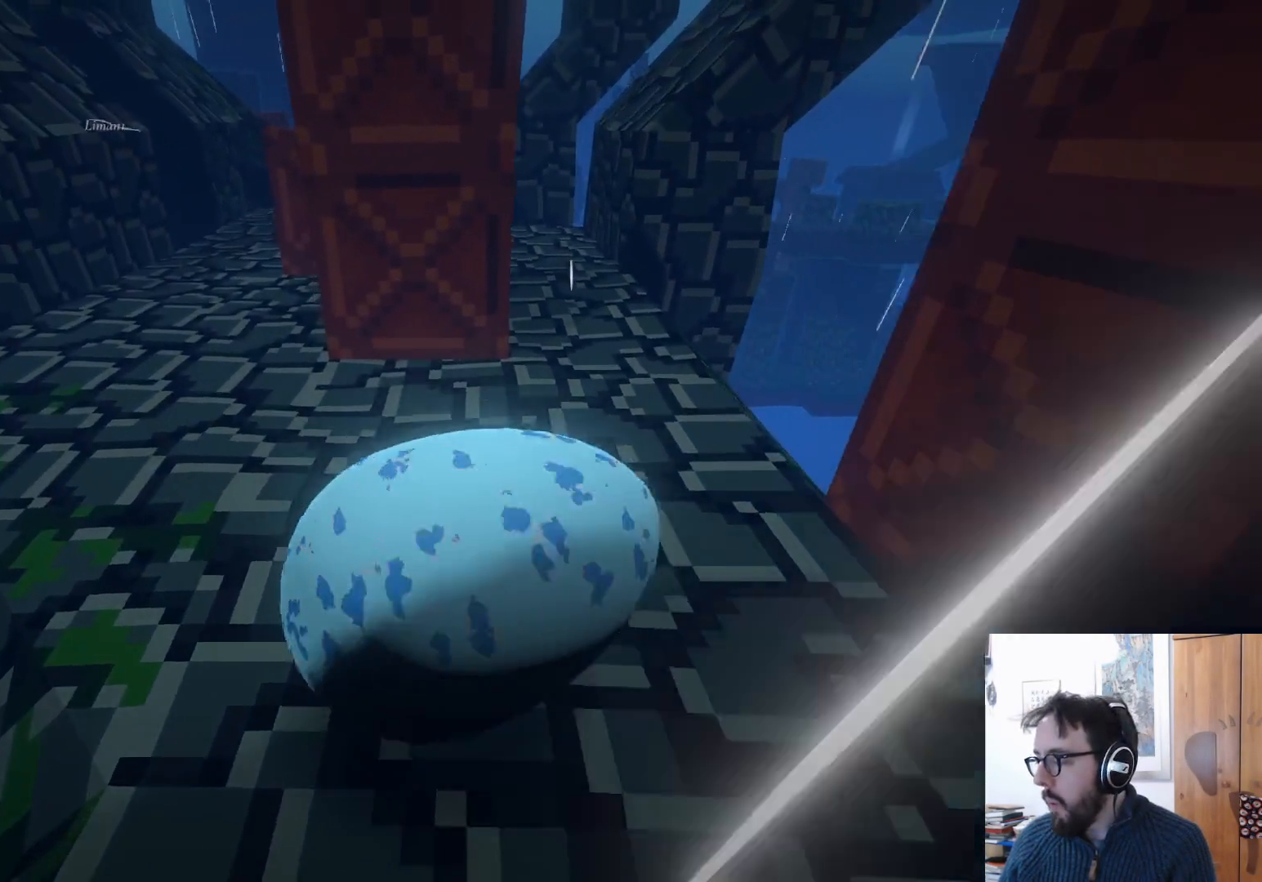
{"buttons": [], "left_stick": "up-right", "right_stick": "center", "events": [[383, "left_stick", "up-right"]]}
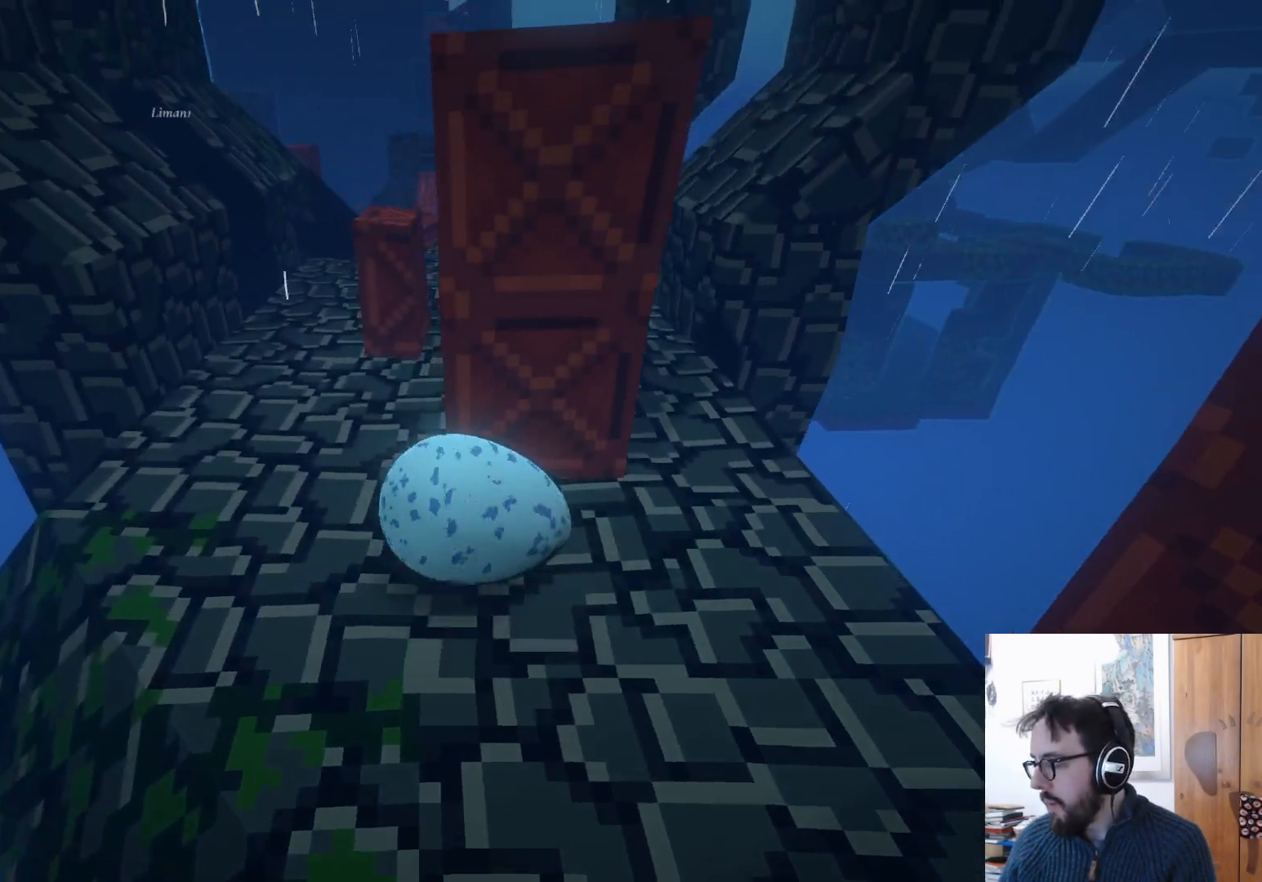
{"buttons": [], "left_stick": "up", "right_stick": "center", "events": [[500, "left_stick", "up"]]}
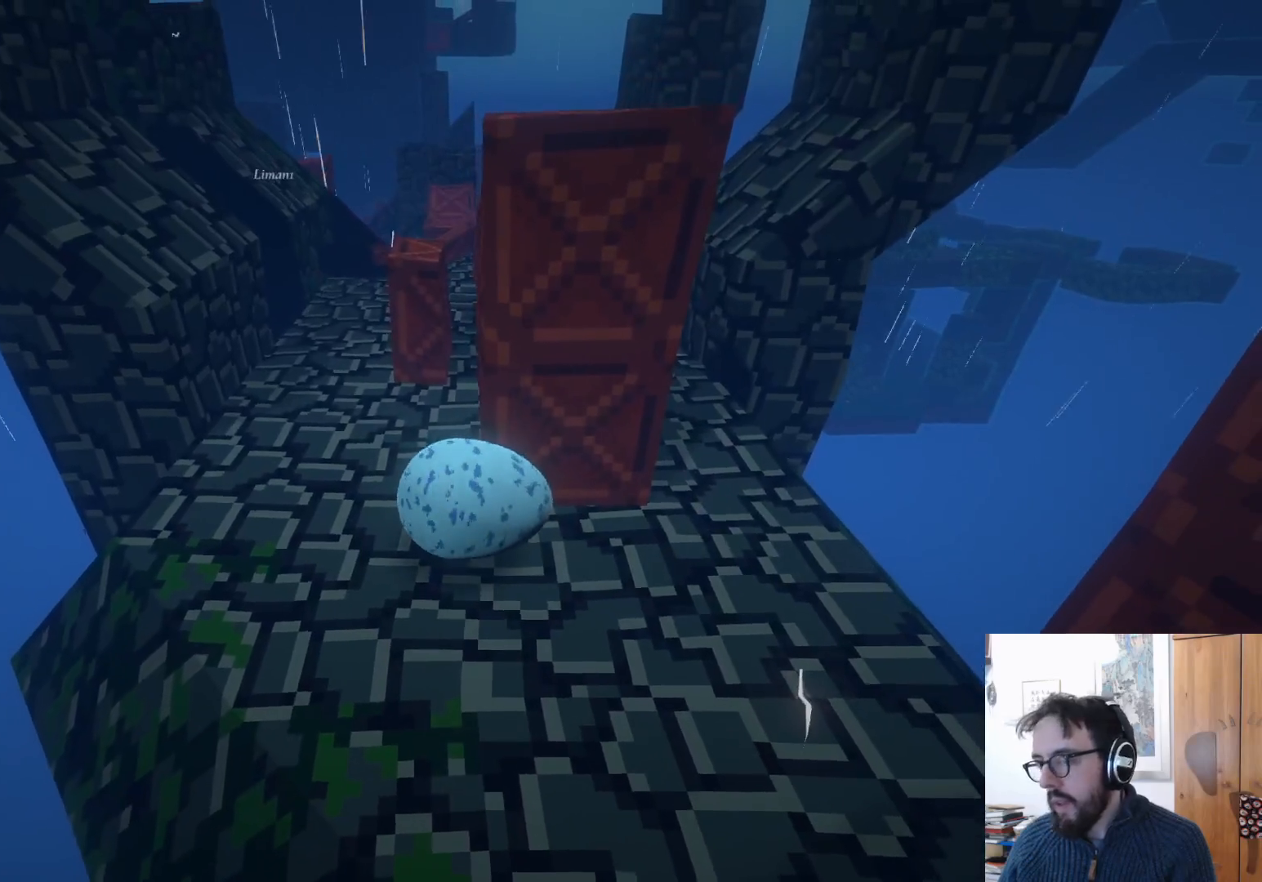
{"buttons": [], "left_stick": "up", "right_stick": "center", "events": []}
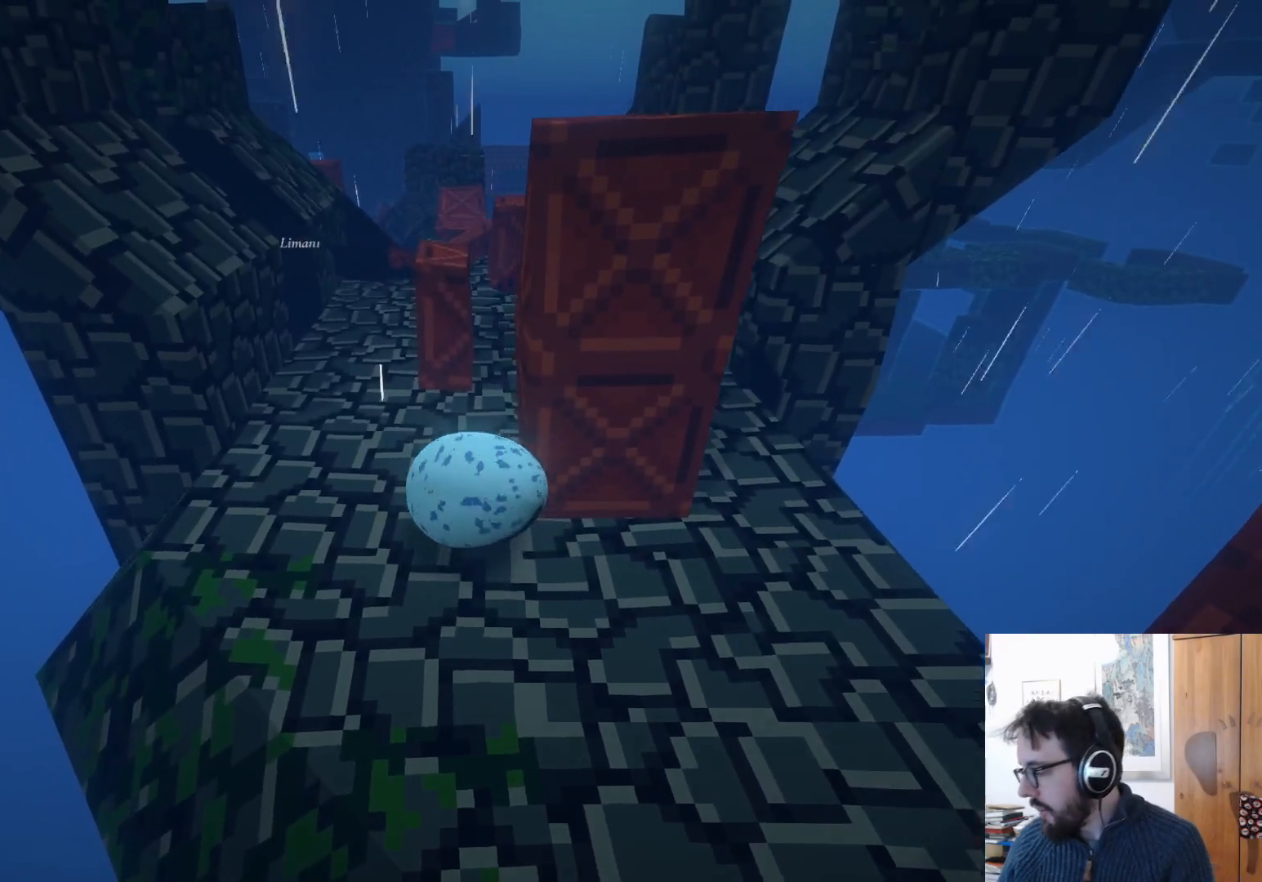
{"buttons": [], "left_stick": "up-right", "right_stick": "center", "events": [[417, "left_stick", "up-right"]]}
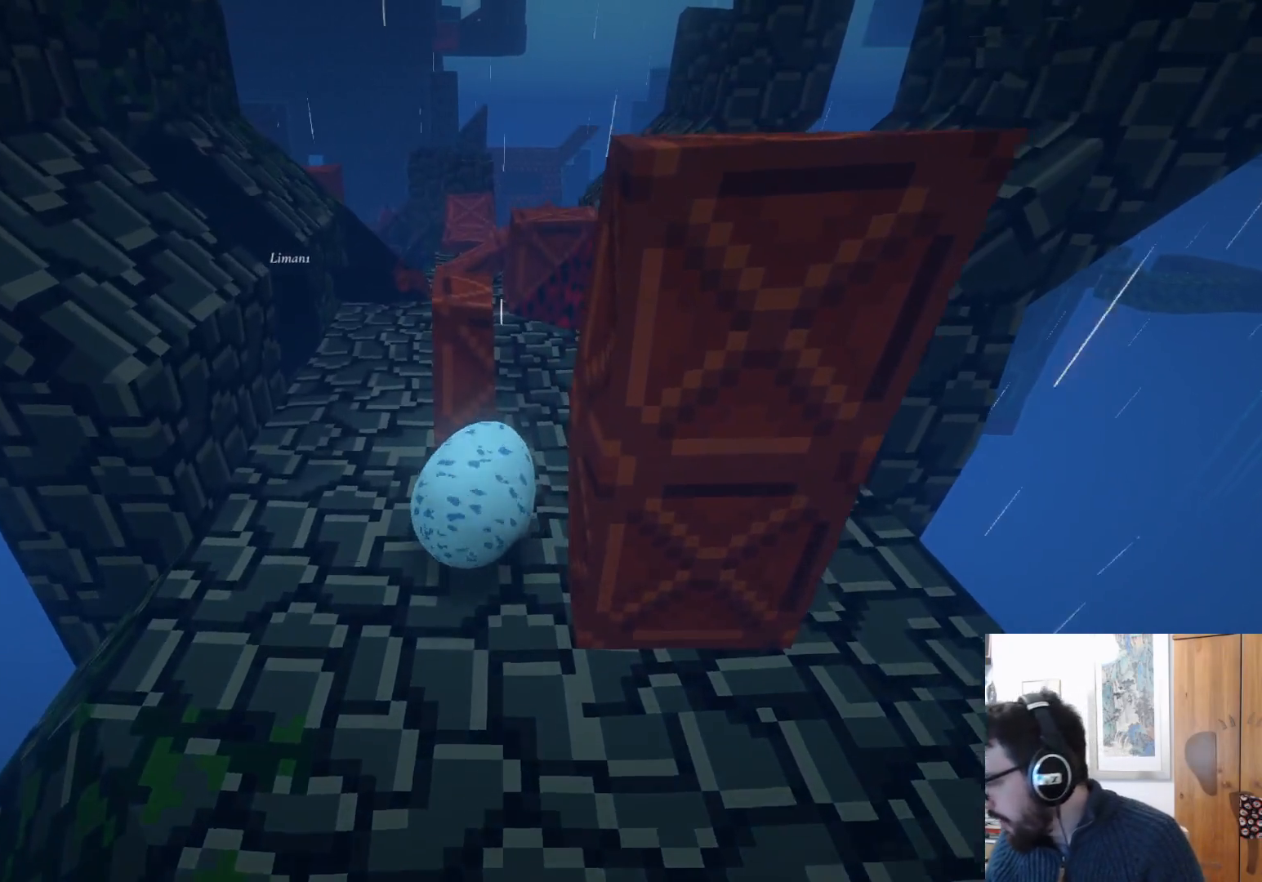
{"buttons": [], "left_stick": "center", "right_stick": "right", "events": [[100, "right_stick", "right"], [233, "left_stick", "center"]]}
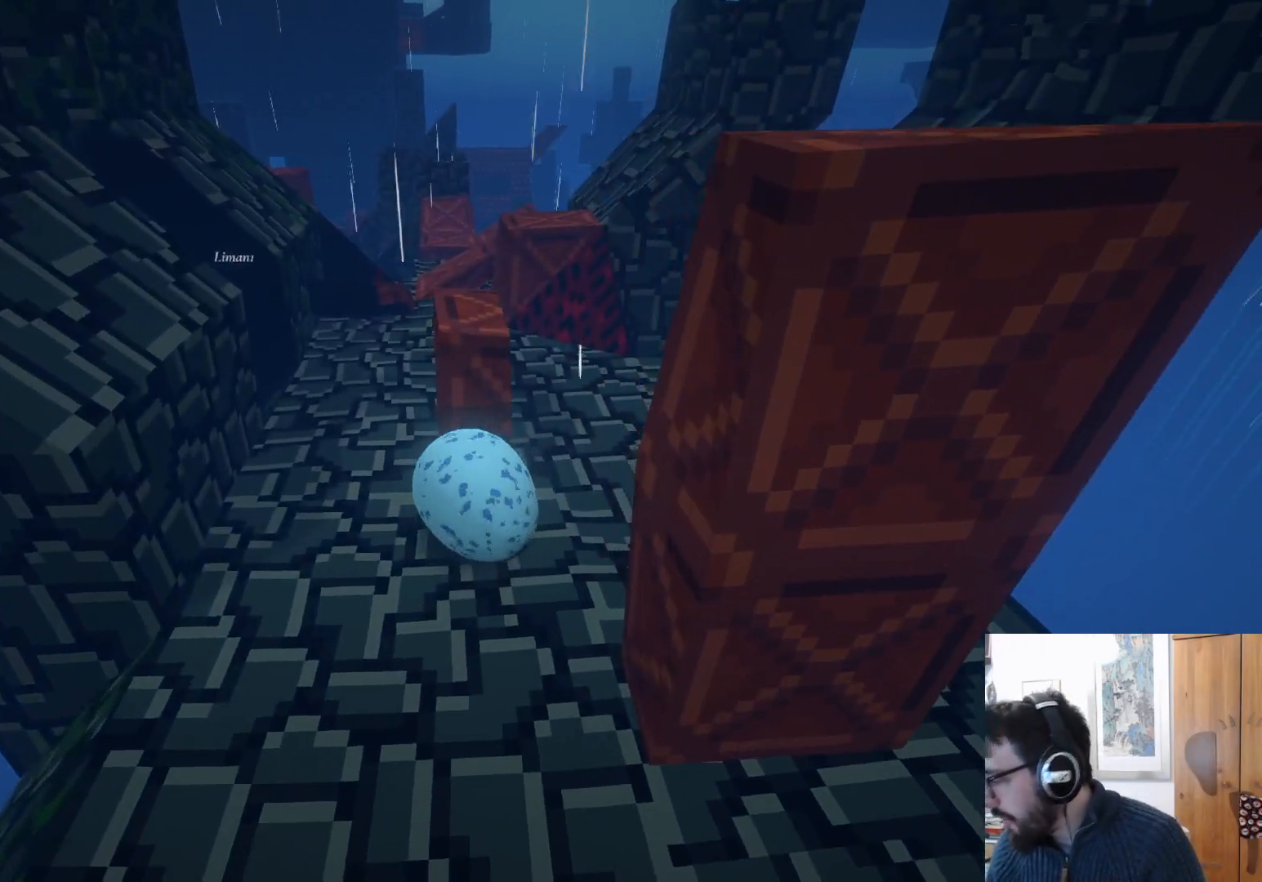
{"buttons": [], "left_stick": "up", "right_stick": "center", "events": [[300, "left_stick", "up"], [483, "right_stick", "center"]]}
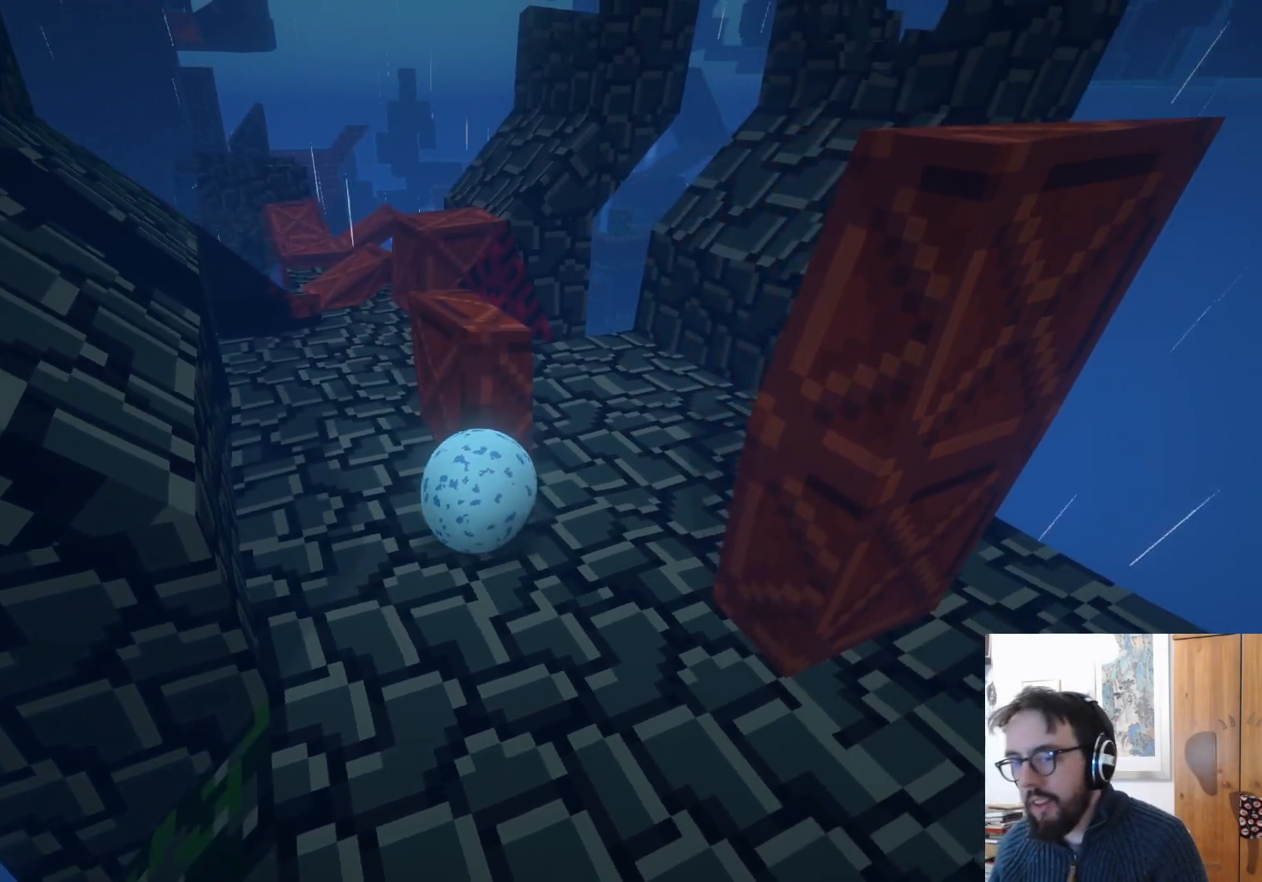
{"buttons": [], "left_stick": "up", "right_stick": "center", "events": []}
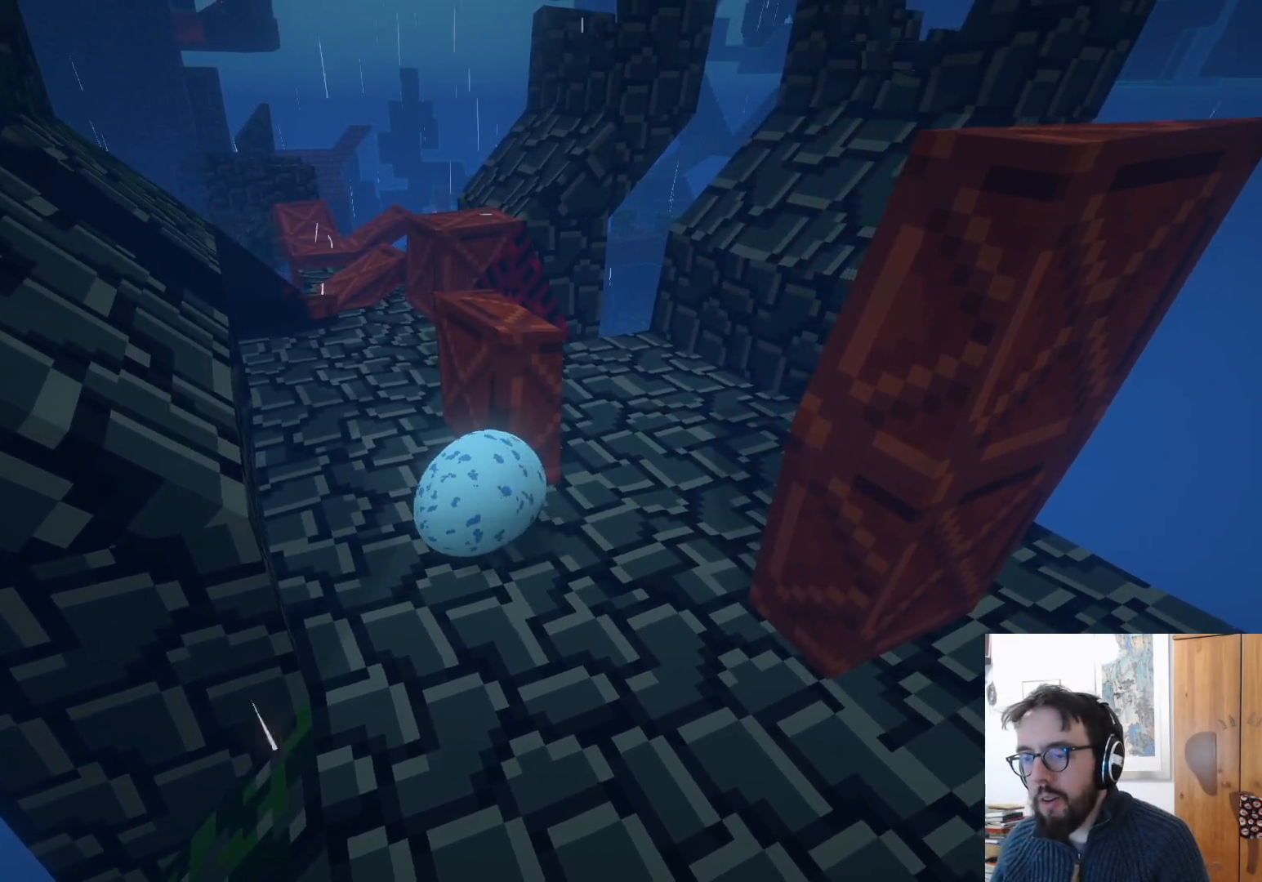
{"buttons": [], "left_stick": "up-left", "right_stick": "right", "events": [[17, "right_stick", "right"], [83, "left_stick", "up-left"]]}